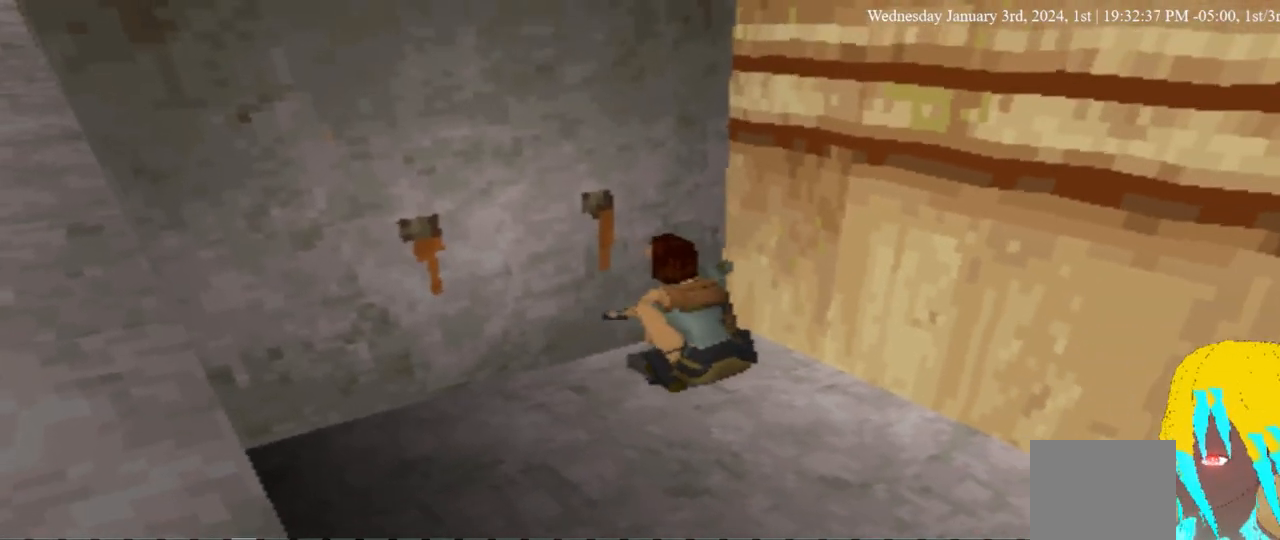
Gameplay with a controller (PlayStation layout); each line is a JSON object with the inputs held at the frame after it. "events" lists button and stick changes between this image and that frame as [ms after this image, input, new state], when the widget could be followed in between. Not read: DPAD_DOWN.
{"buttons": ["CROSS"], "left_stick": "center", "right_stick": "center", "events": []}
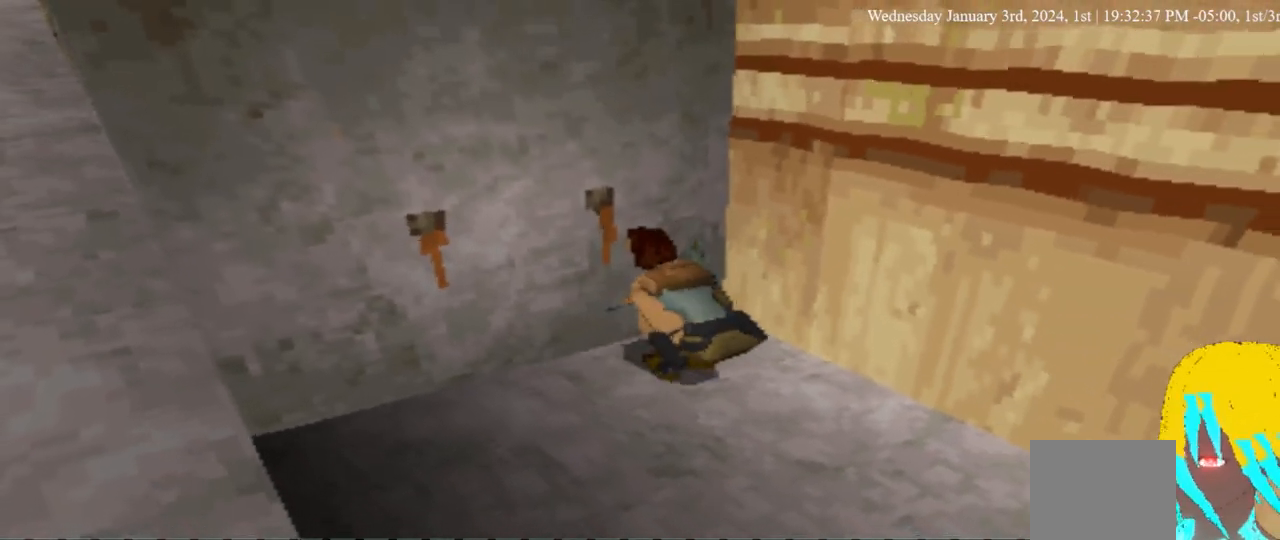
{"buttons": ["CROSS"], "left_stick": "center", "right_stick": "center", "events": []}
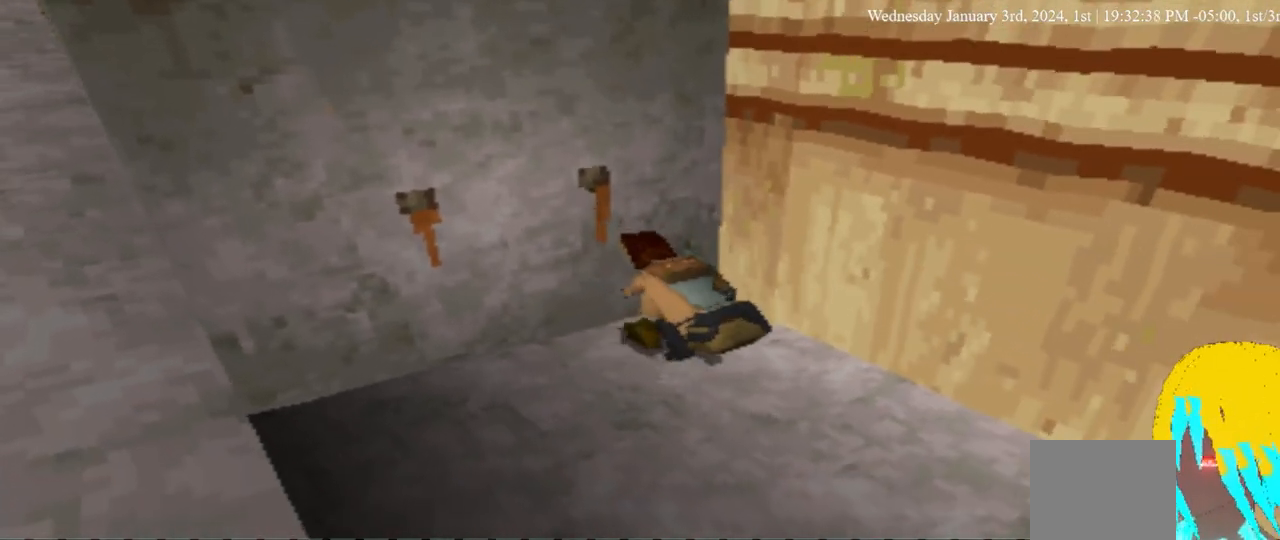
{"buttons": ["CROSS"], "left_stick": "center", "right_stick": "center", "events": []}
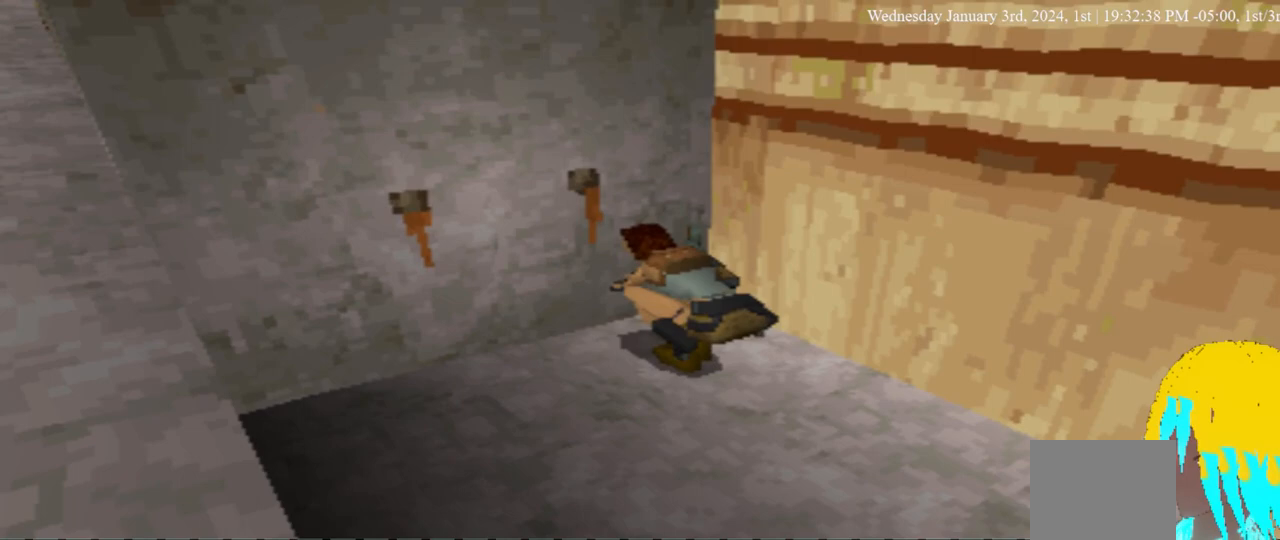
{"buttons": ["CROSS"], "left_stick": "center", "right_stick": "center", "events": []}
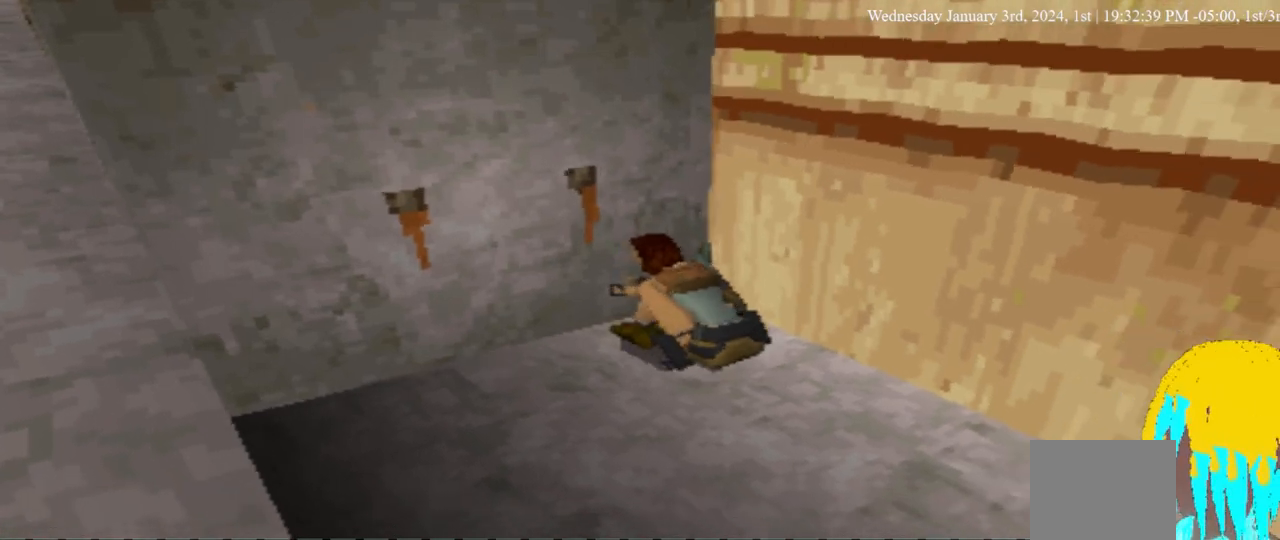
{"buttons": ["CROSS"], "left_stick": "center", "right_stick": "center", "events": []}
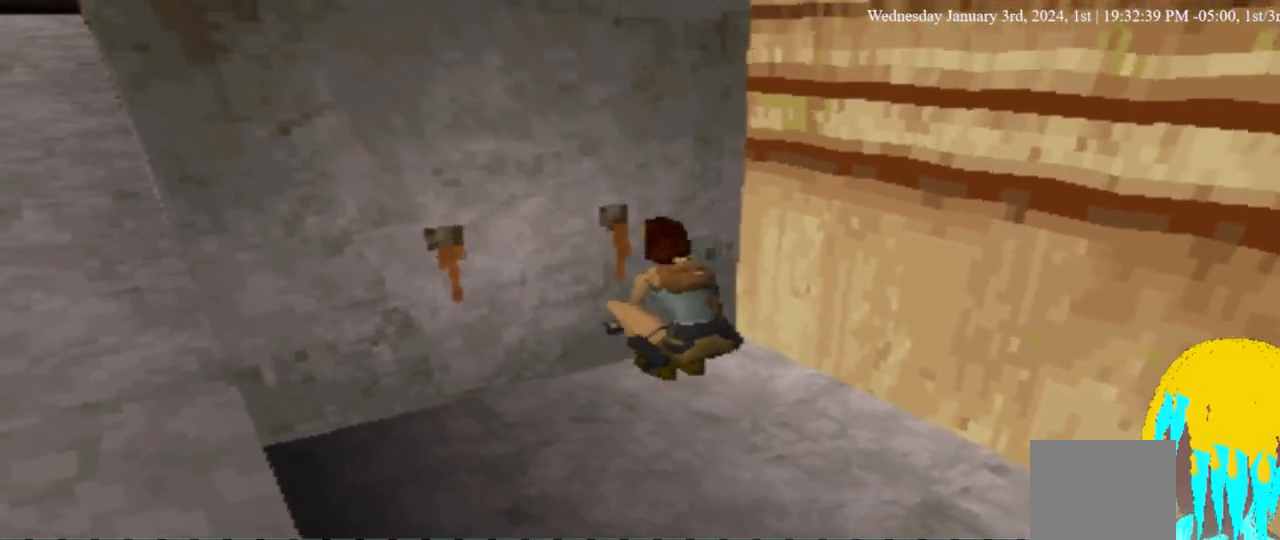
{"buttons": ["CROSS"], "left_stick": "center", "right_stick": "center", "events": []}
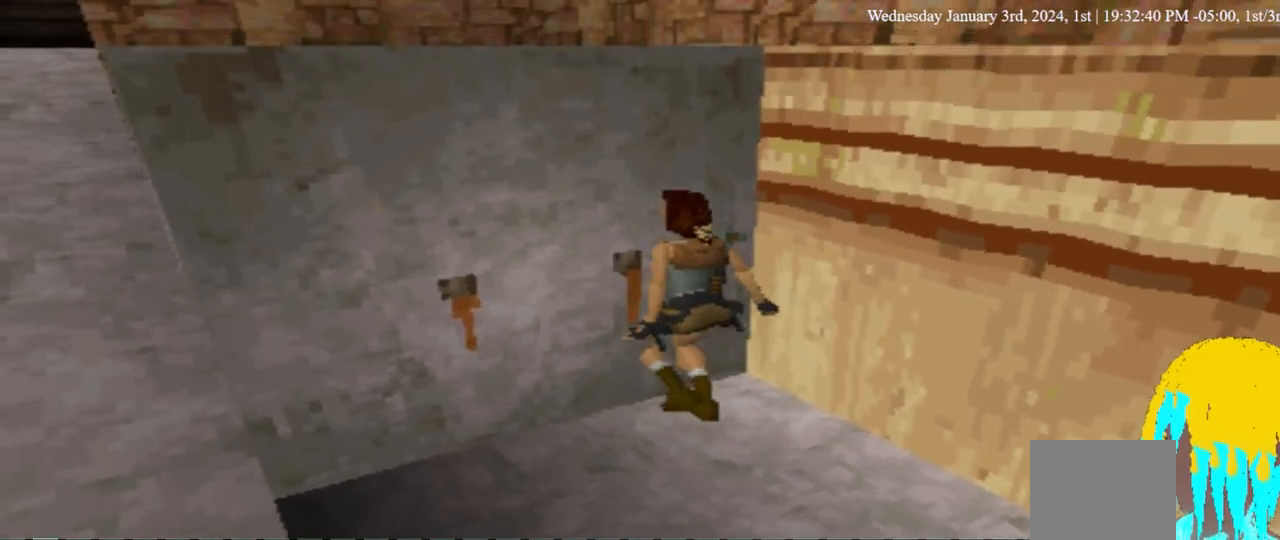
{"buttons": ["CROSS"], "left_stick": "center", "right_stick": "center", "events": [[400, "CROSS", "up"], [467, "CROSS", "down"]]}
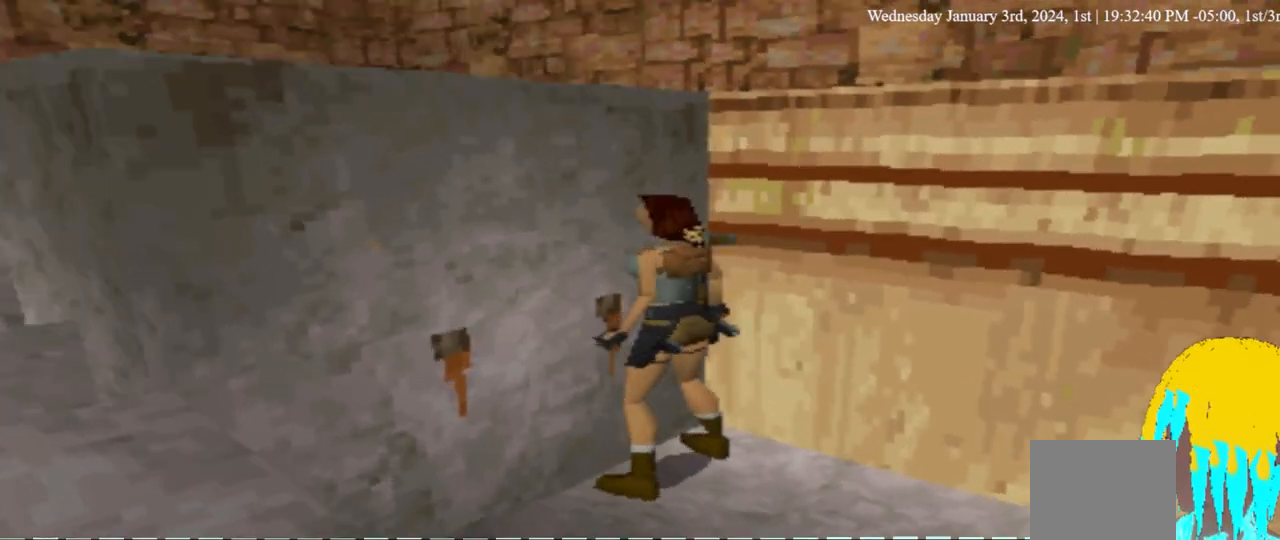
{"buttons": ["CROSS"], "left_stick": "center", "right_stick": "center", "events": []}
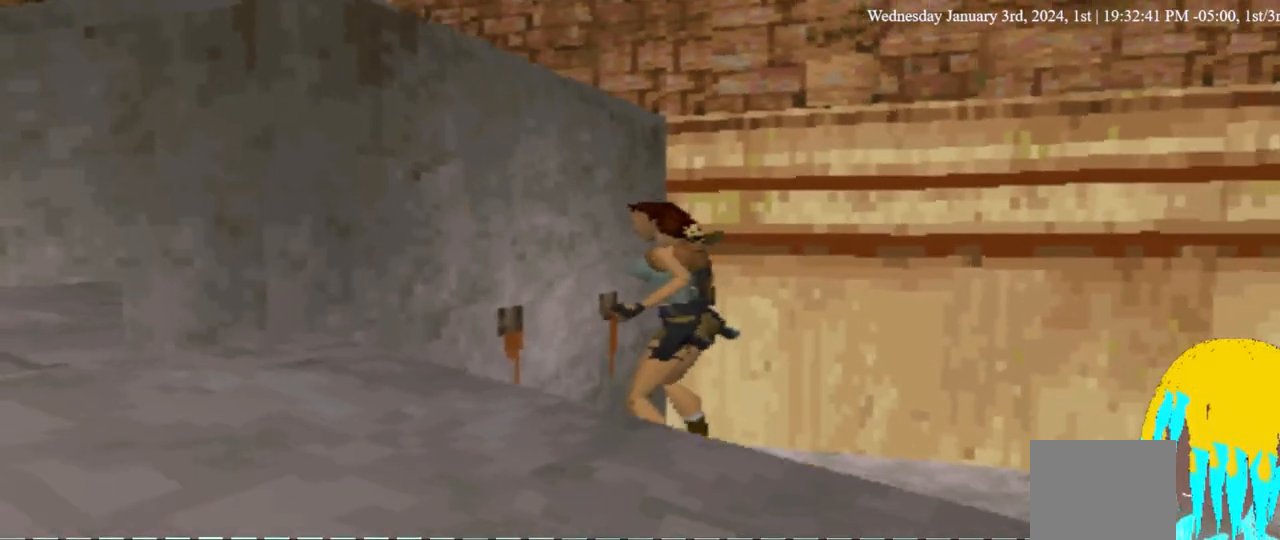
{"buttons": ["CROSS"], "left_stick": "center", "right_stick": "center", "events": []}
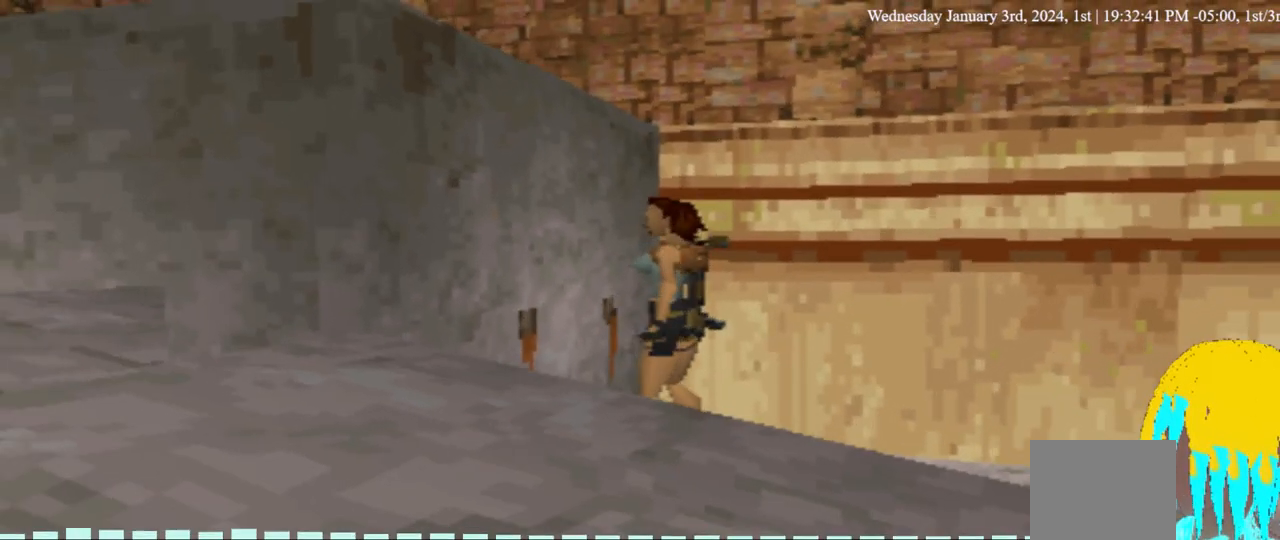
{"buttons": ["CROSS"], "left_stick": "center", "right_stick": "center", "events": []}
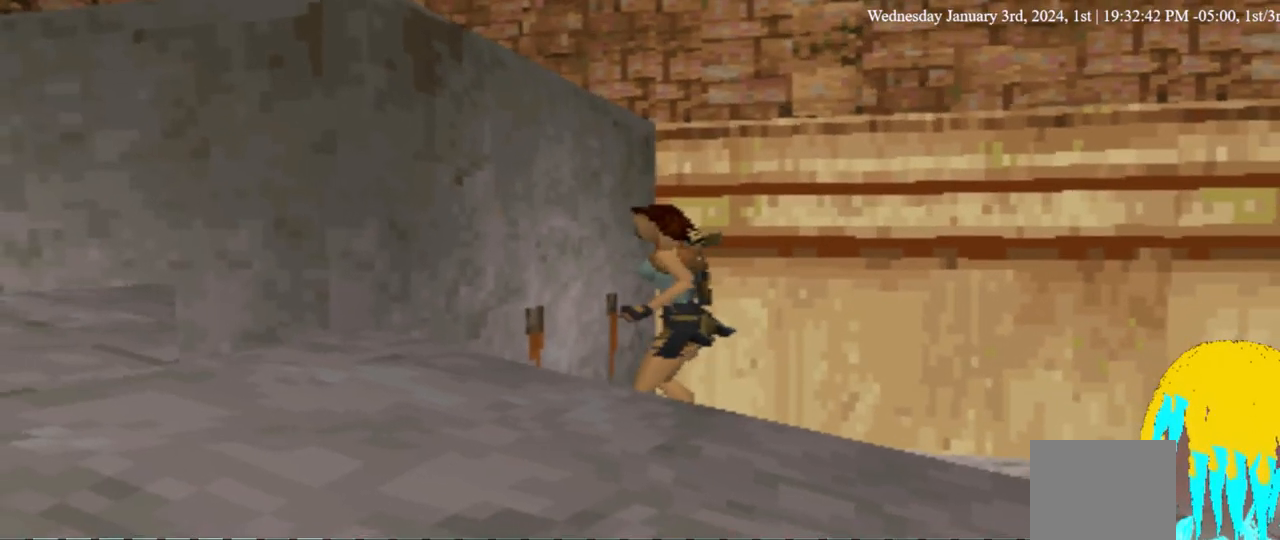
{"buttons": ["CROSS"], "left_stick": "center", "right_stick": "center", "events": []}
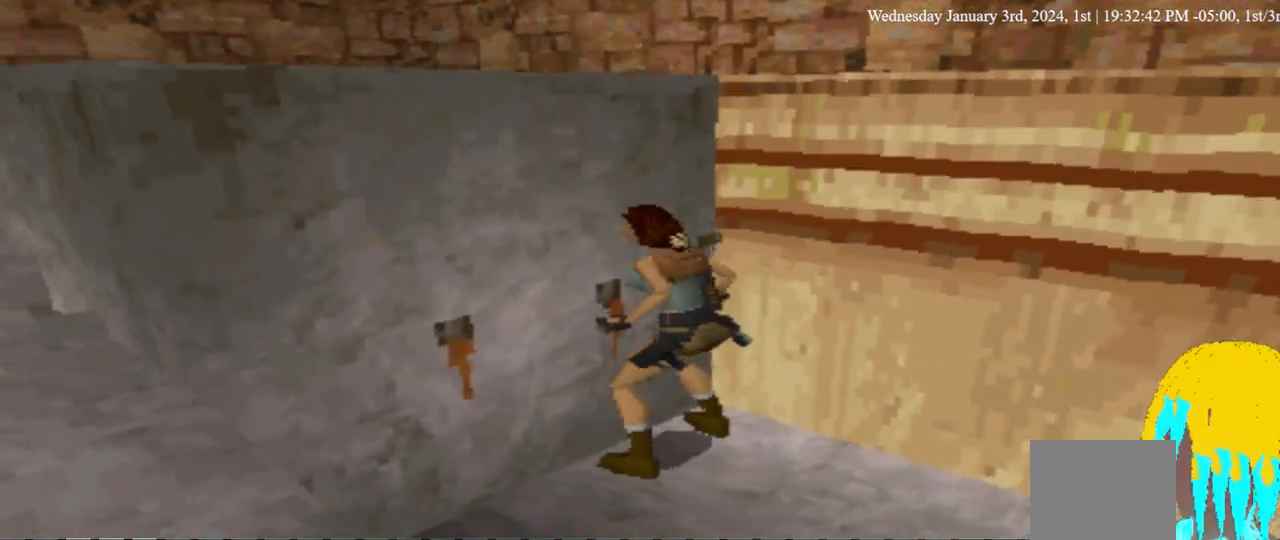
{"buttons": ["CROSS"], "left_stick": "center", "right_stick": "center", "events": []}
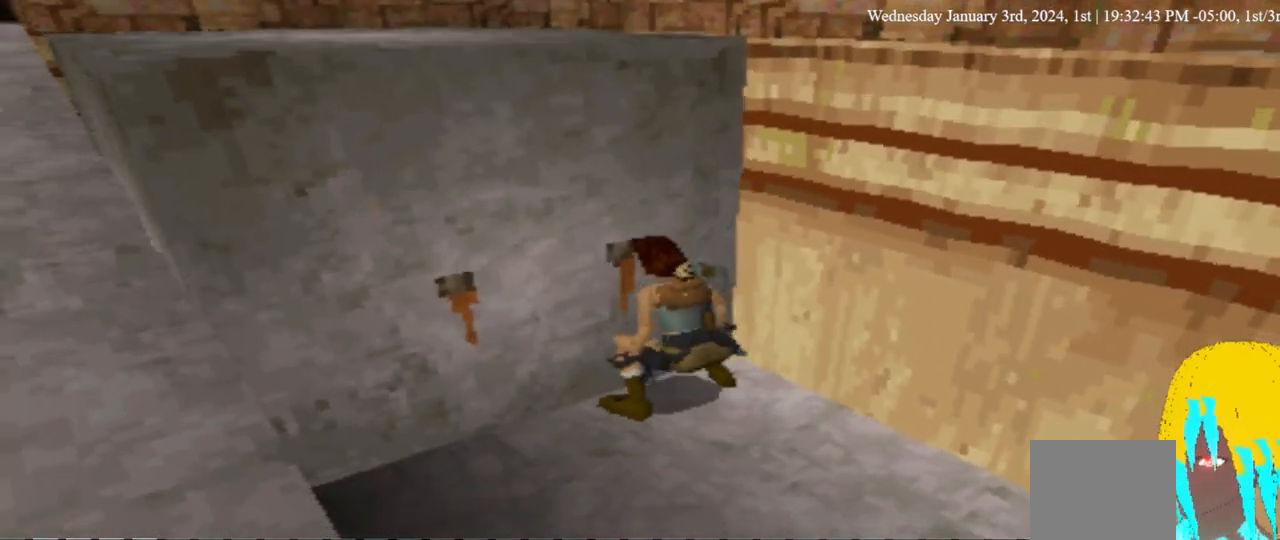
{"buttons": ["CROSS"], "left_stick": "center", "right_stick": "center", "events": []}
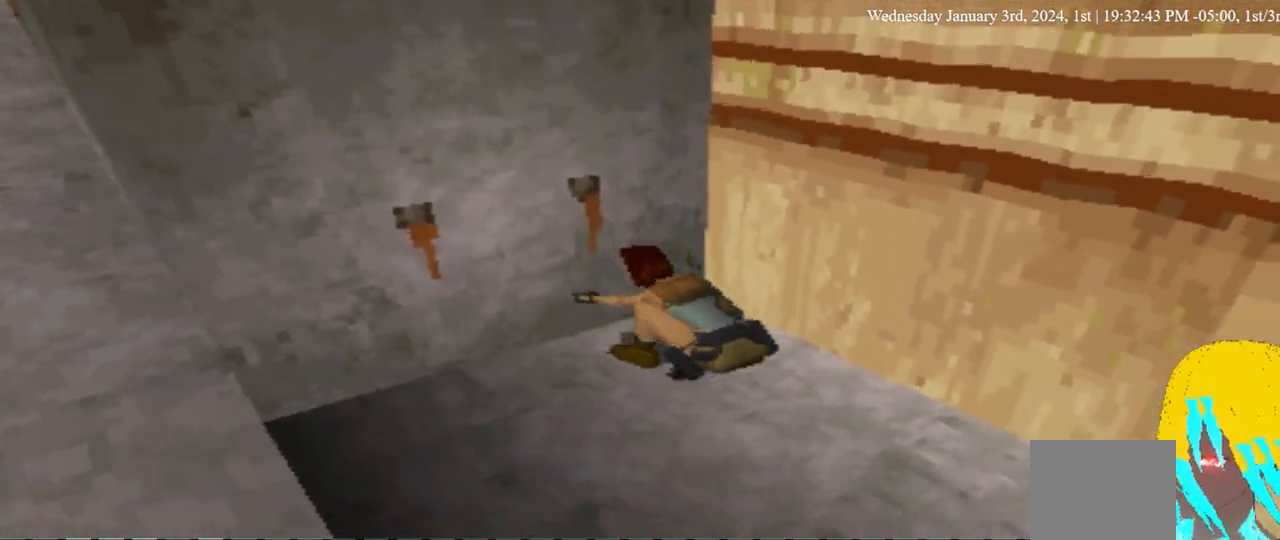
{"buttons": ["CROSS"], "left_stick": "center", "right_stick": "center", "events": []}
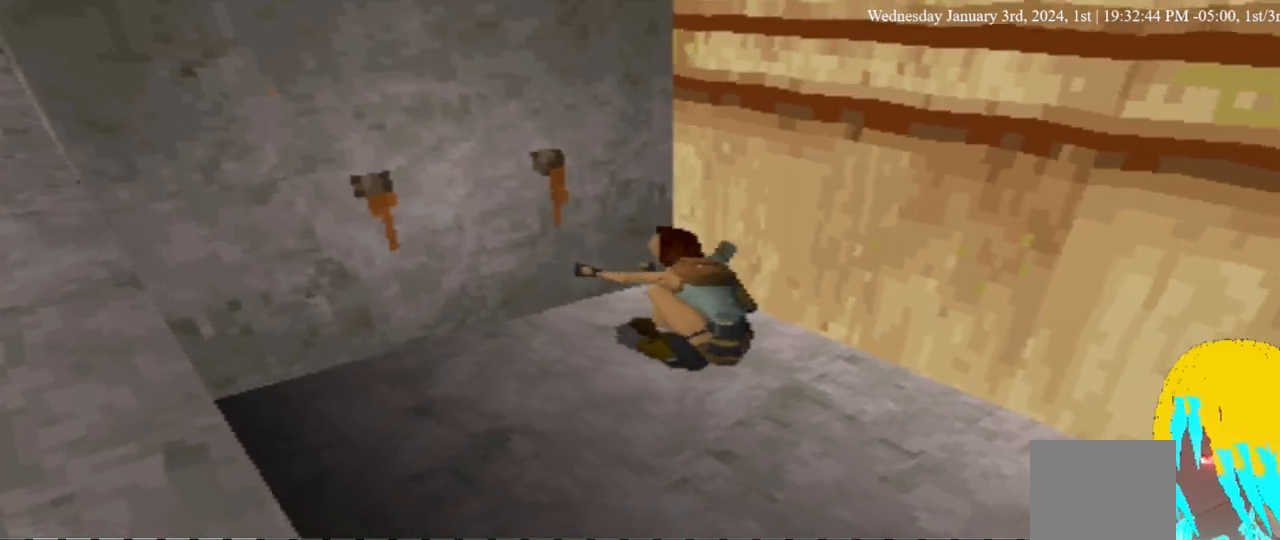
{"buttons": ["CROSS"], "left_stick": "center", "right_stick": "center", "events": []}
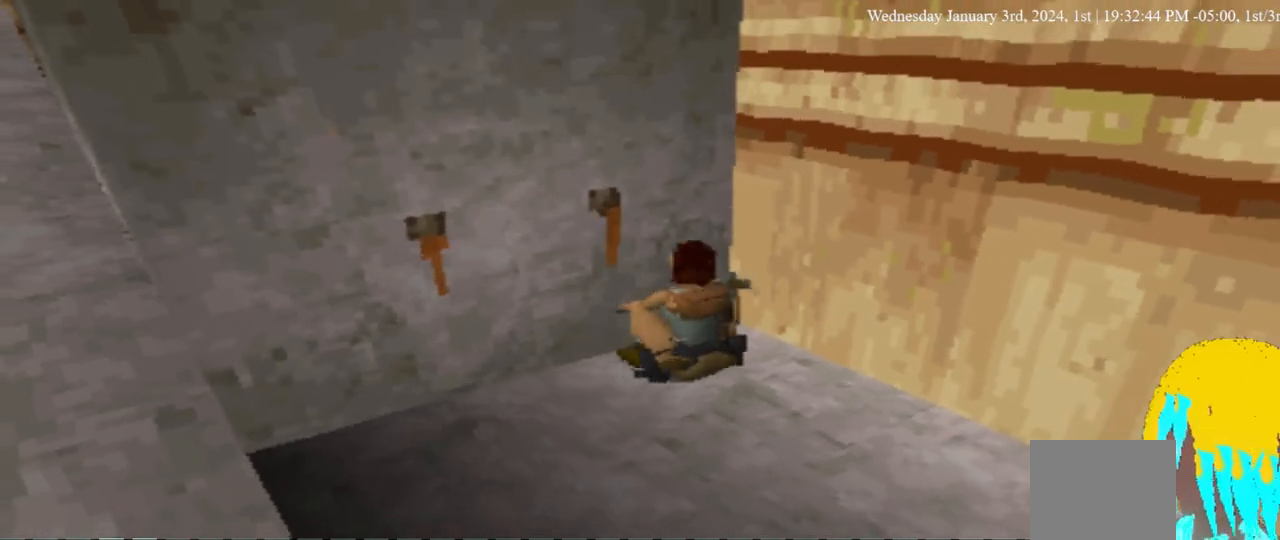
{"buttons": ["CROSS"], "left_stick": "center", "right_stick": "center", "events": []}
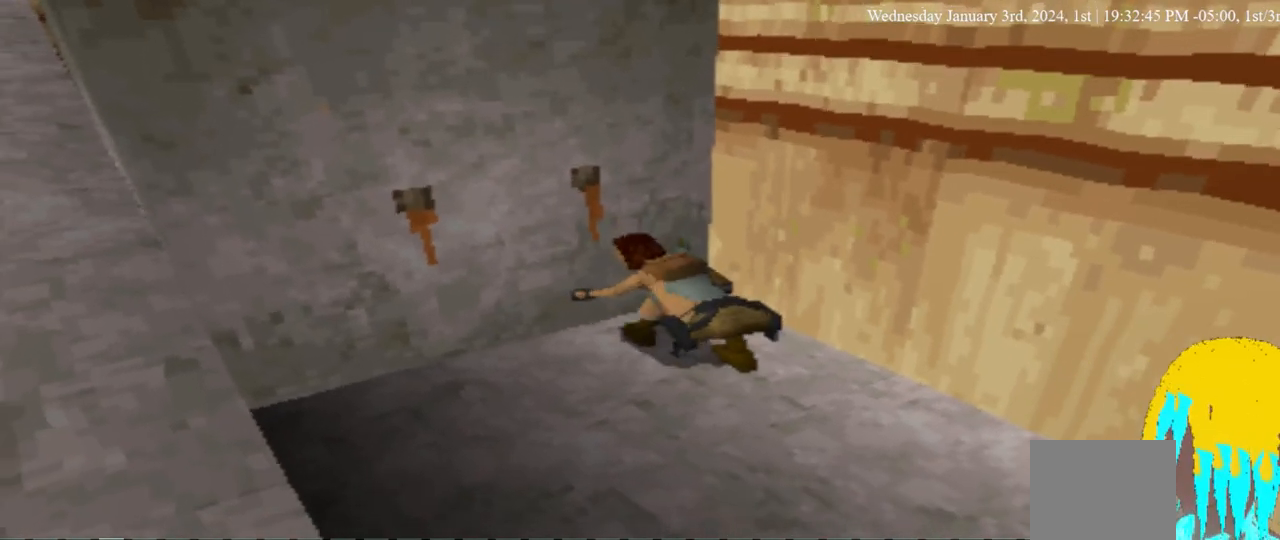
{"buttons": ["CROSS"], "left_stick": "center", "right_stick": "center", "events": []}
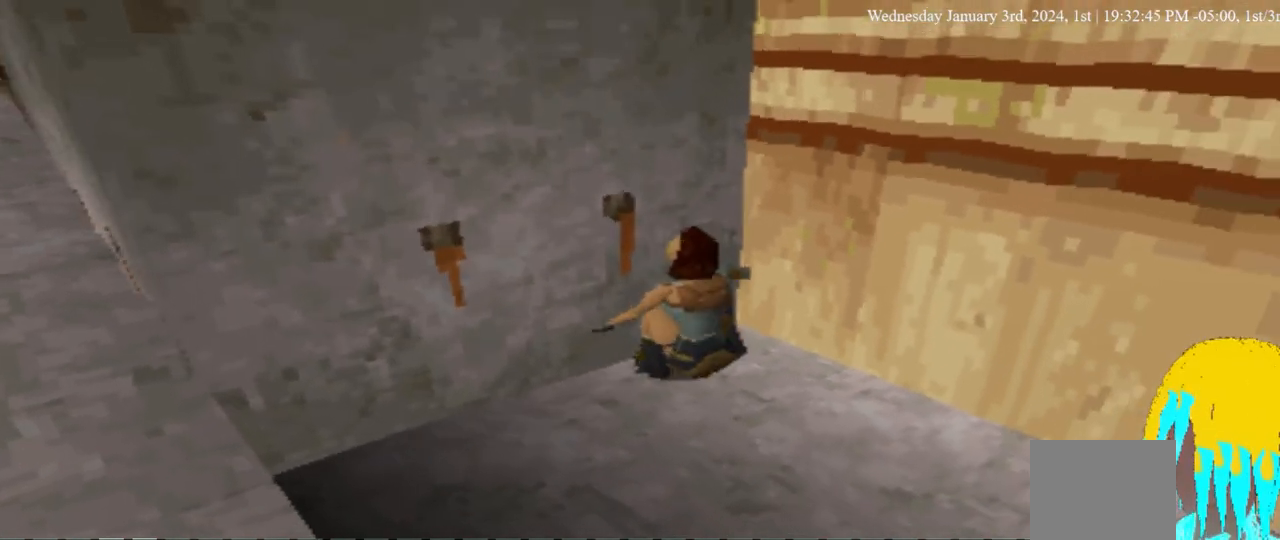
{"buttons": ["CROSS"], "left_stick": "center", "right_stick": "center", "events": []}
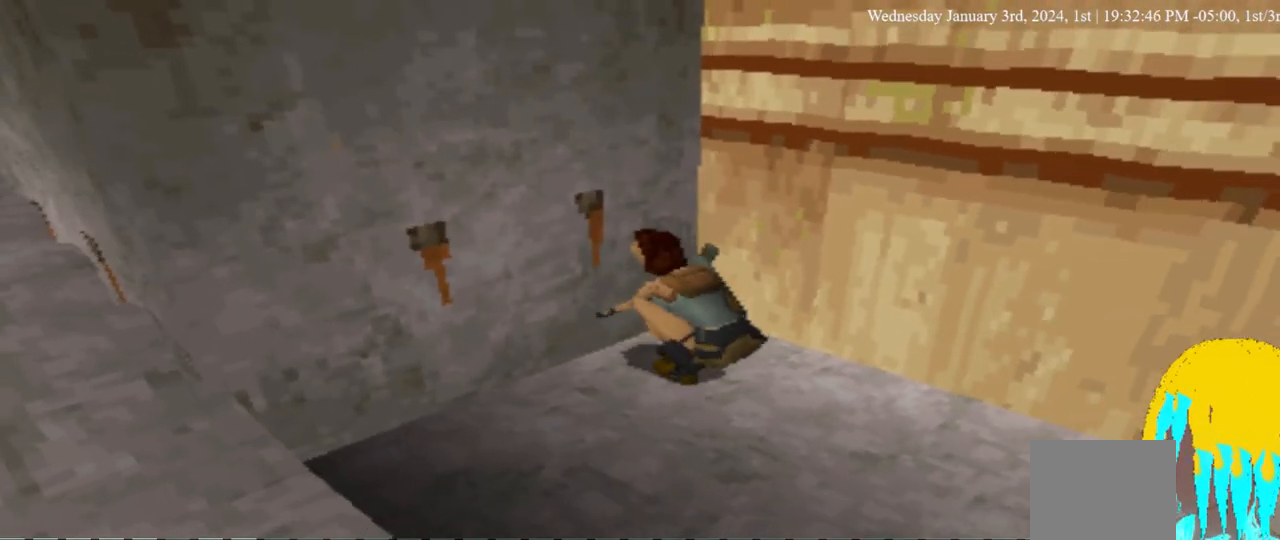
{"buttons": ["CROSS"], "left_stick": "center", "right_stick": "center", "events": []}
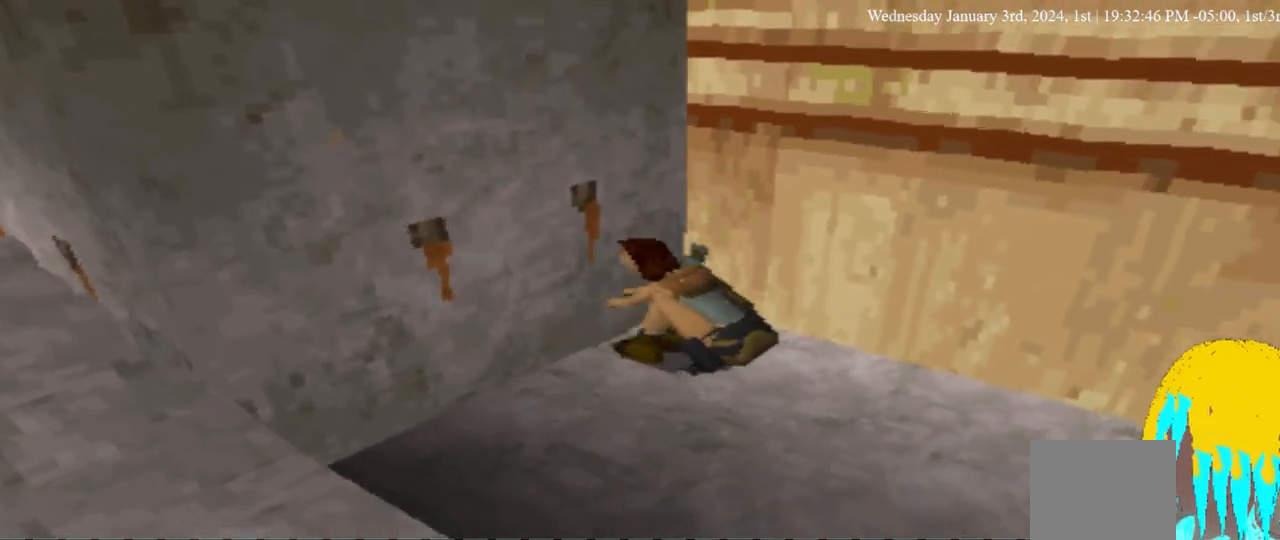
{"buttons": ["CROSS"], "left_stick": "center", "right_stick": "center", "events": []}
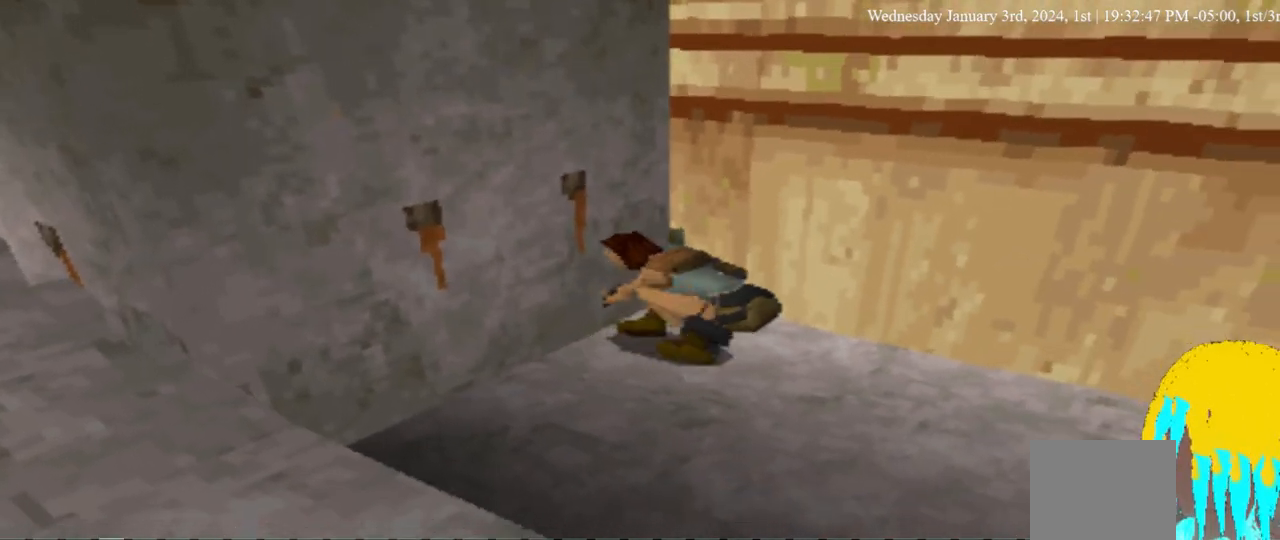
{"buttons": ["CROSS"], "left_stick": "center", "right_stick": "center", "events": []}
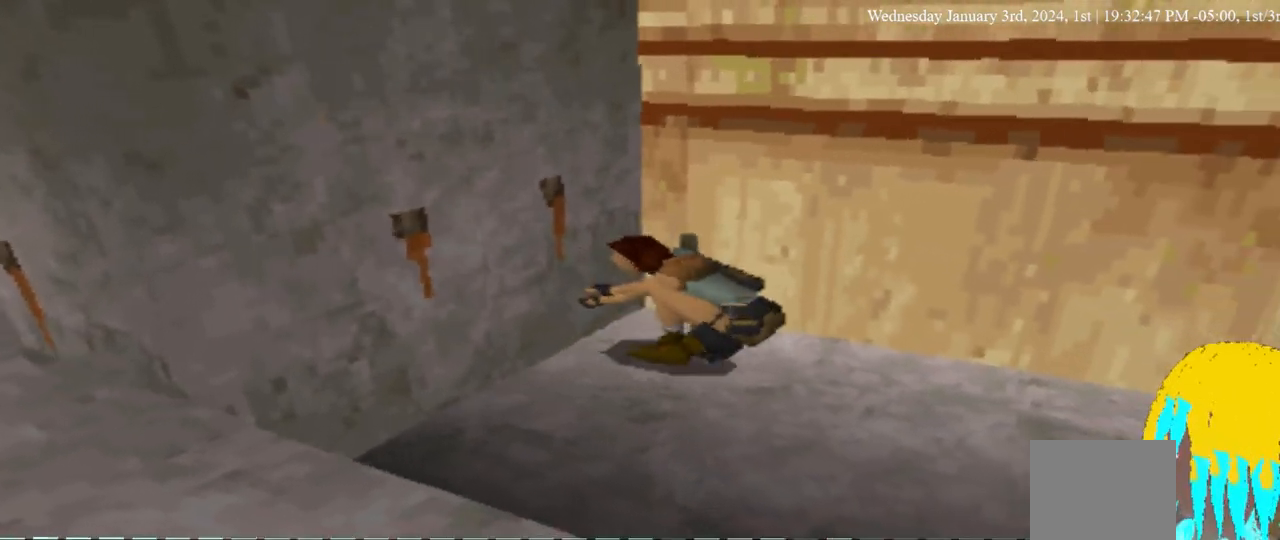
{"buttons": ["CROSS"], "left_stick": "center", "right_stick": "center", "events": []}
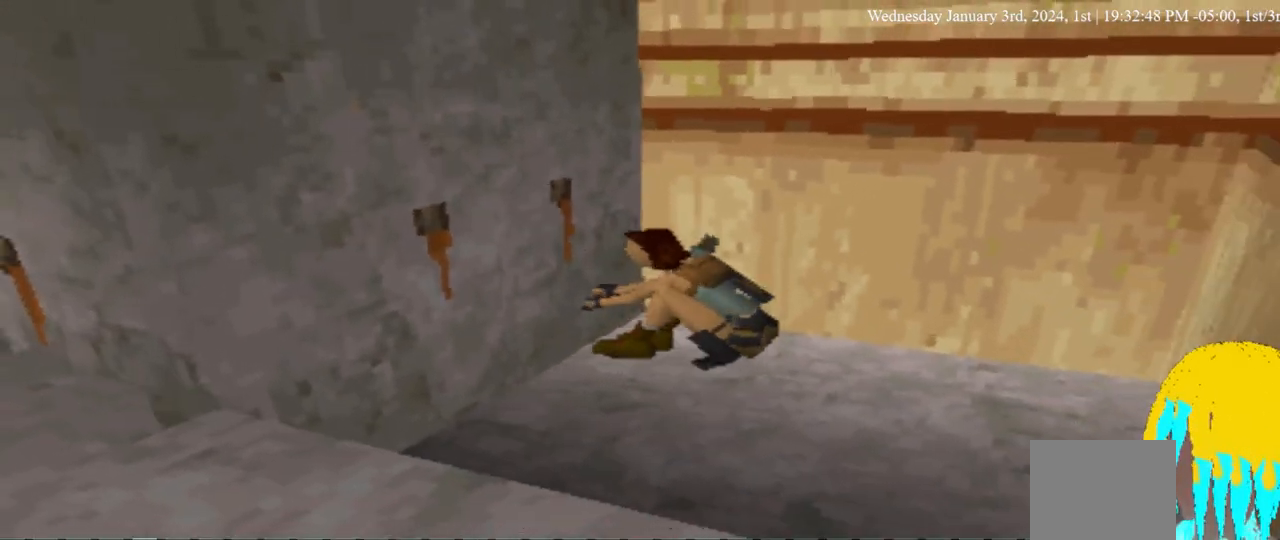
{"buttons": ["CROSS"], "left_stick": "center", "right_stick": "center", "events": []}
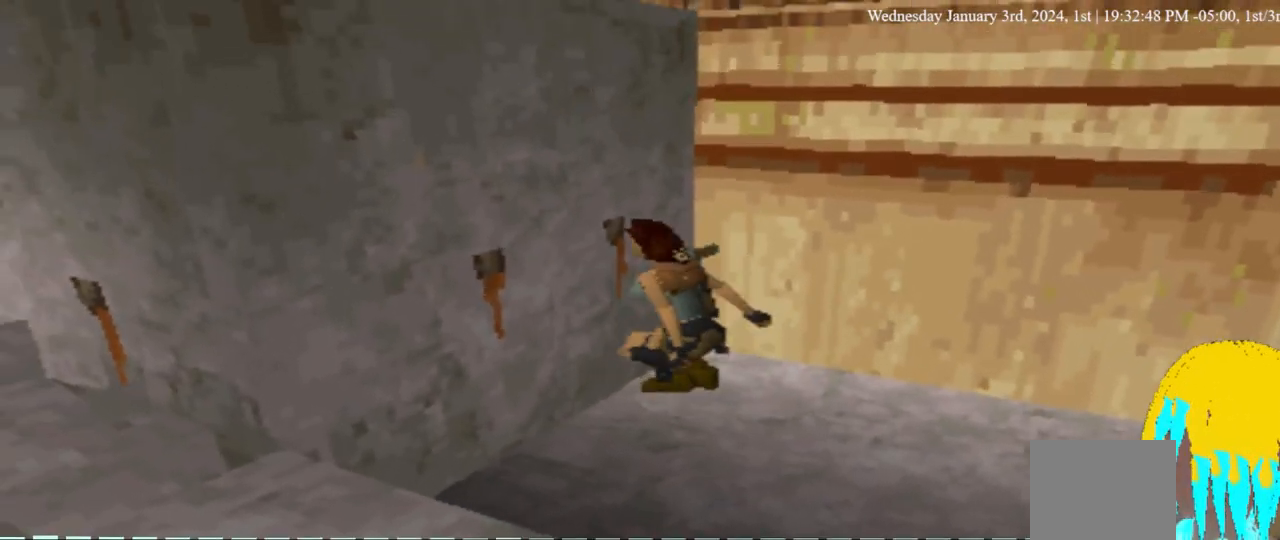
{"buttons": [], "left_stick": "center", "right_stick": "center", "events": [[267, "CROSS", "up"]]}
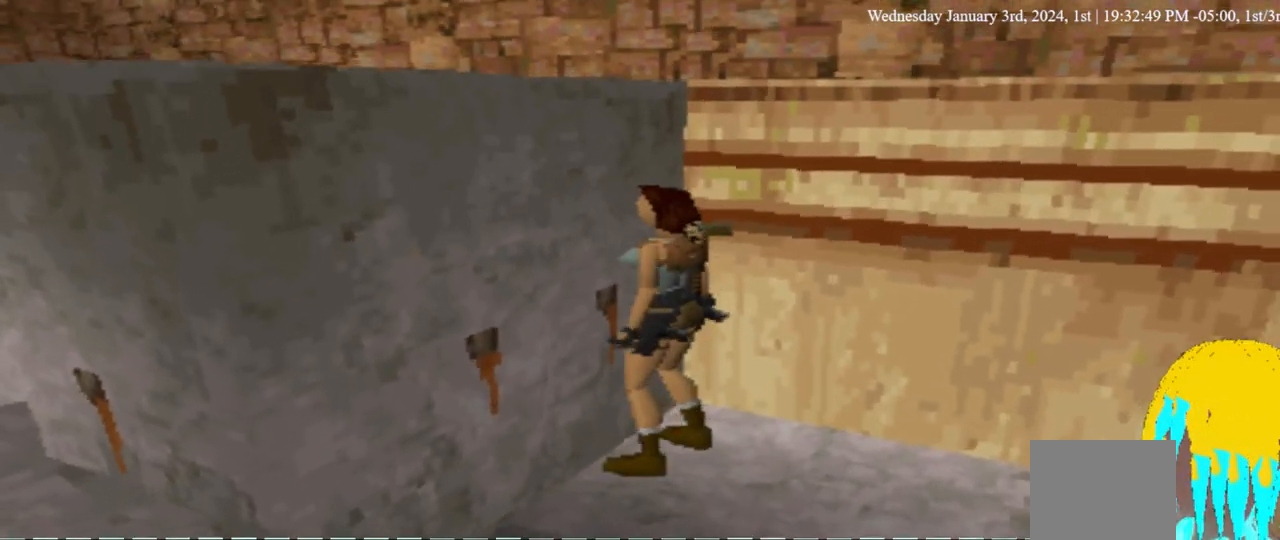
{"buttons": ["DPAD_LEFT"], "left_stick": "center", "right_stick": "center", "events": [[433, "DPAD_LEFT", "down"]]}
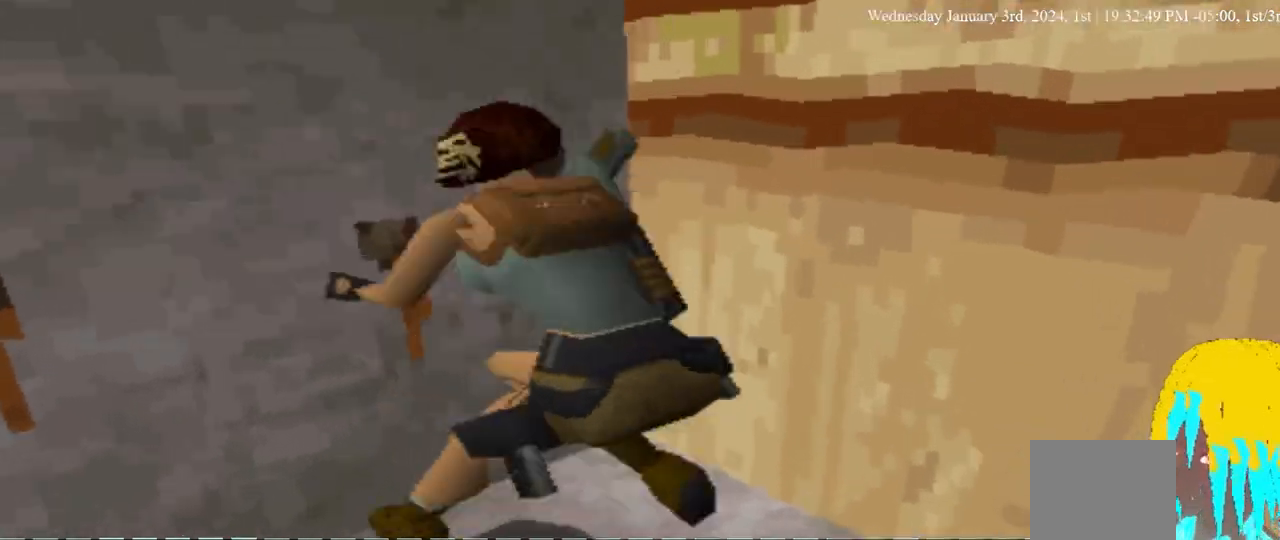
{"buttons": ["DPAD_LEFT"], "left_stick": "center", "right_stick": "center", "events": []}
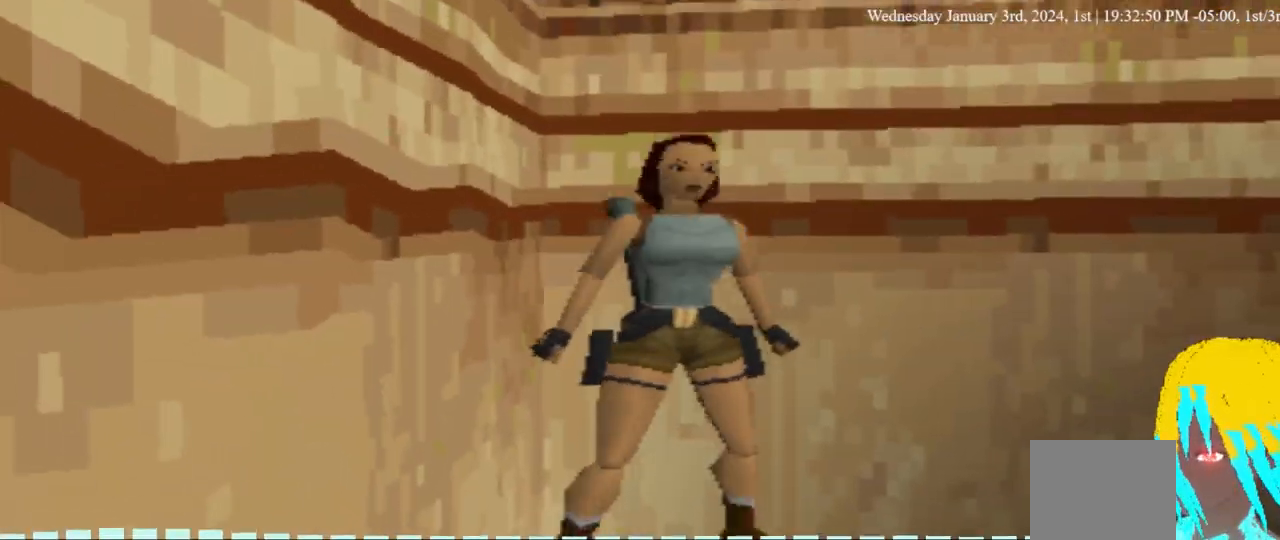
{"buttons": ["DPAD_LEFT"], "left_stick": "center", "right_stick": "center", "events": [[33, "DPAD_LEFT", "up"], [167, "DPAD_LEFT", "down"]]}
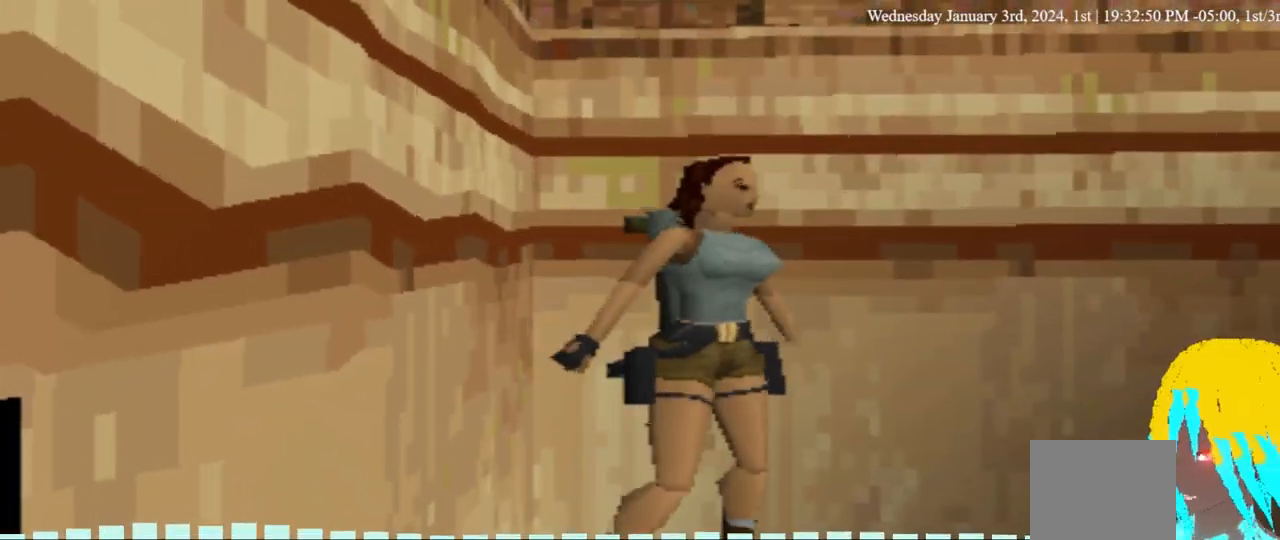
{"buttons": [], "left_stick": "center", "right_stick": "center", "events": [[133, "DPAD_LEFT", "up"], [133, "DPAD_UP", "down"], [267, "DPAD_UP", "up"]]}